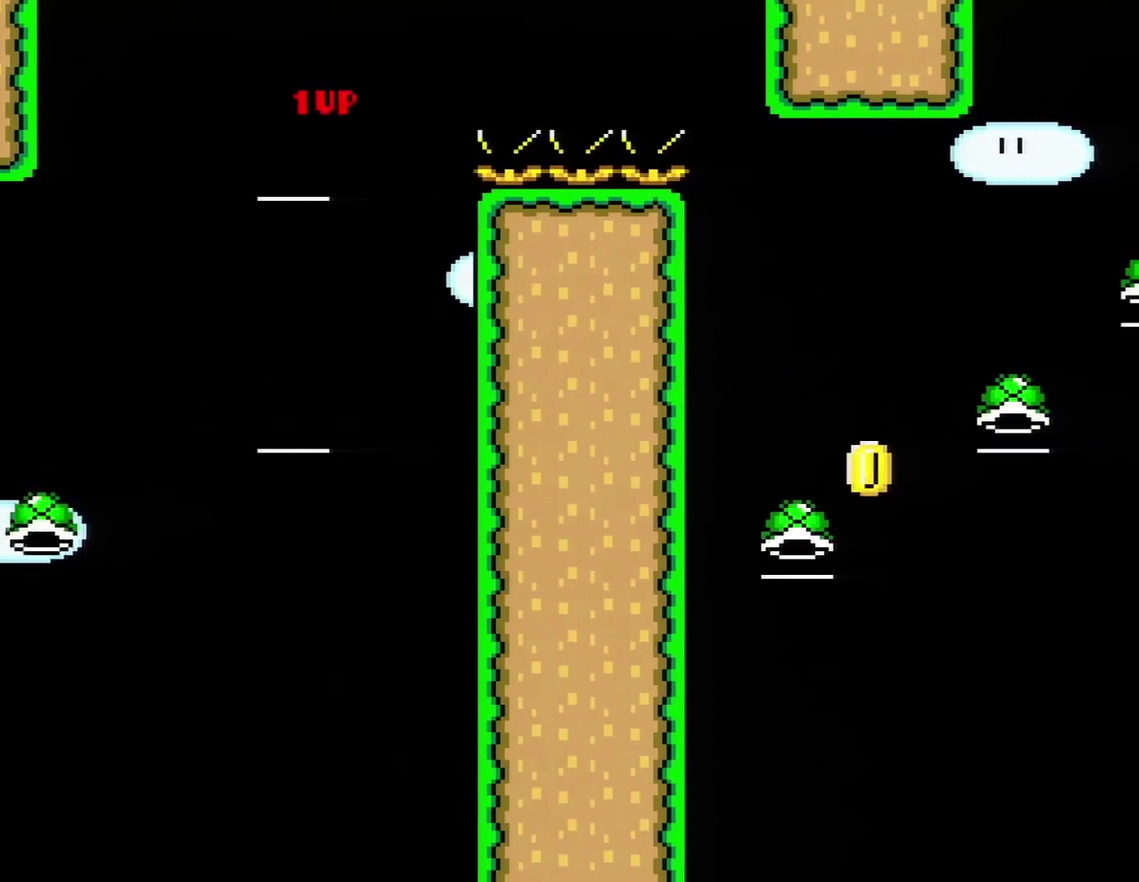
Gameplay with a controller (Nintendo layout); each line is a JSON object with the inputs held at the frame after it. "events" lists button and stick changes between this image and that frame as [ms after this image, input, new state], when the widget could be followed in between. Not read: L3 R3.
{"buttons": ["B", "Y", "DPAD_RIGHT"], "events": []}
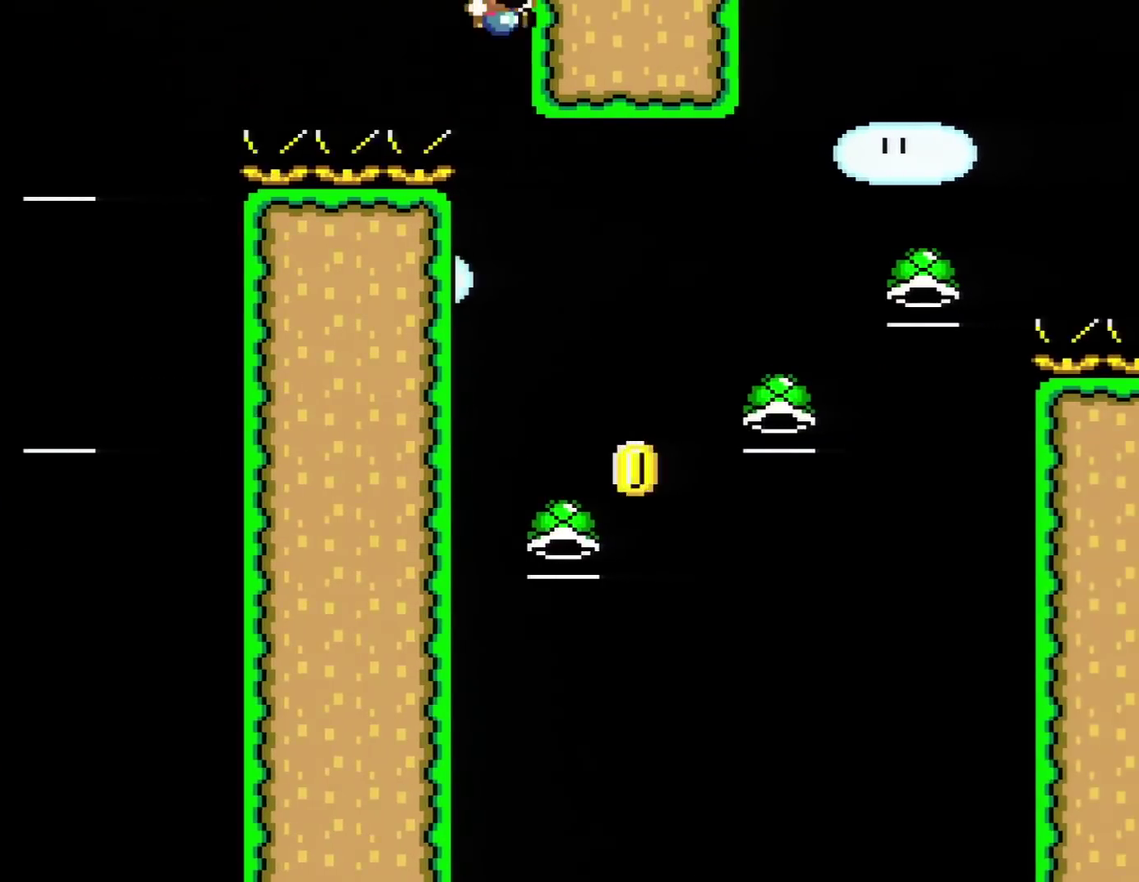
{"buttons": ["B", "DPAD_RIGHT"], "events": [[134, "Y", "up"]]}
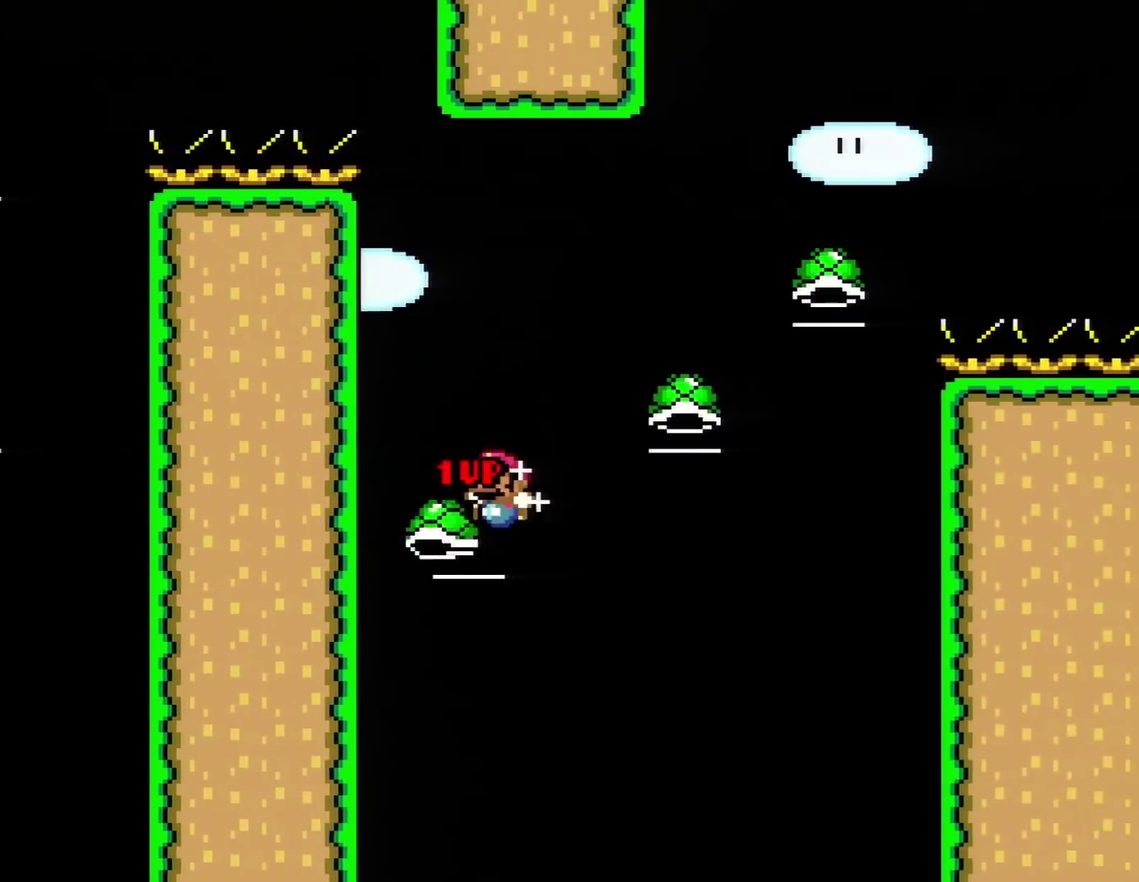
{"buttons": ["B", "Y", "DPAD_RIGHT"], "events": [[33, "DPAD_RIGHT", "up"], [66, "DPAD_LEFT", "down"], [217, "DPAD_LEFT", "up"], [217, "DPAD_RIGHT", "down"], [283, "Y", "down"]]}
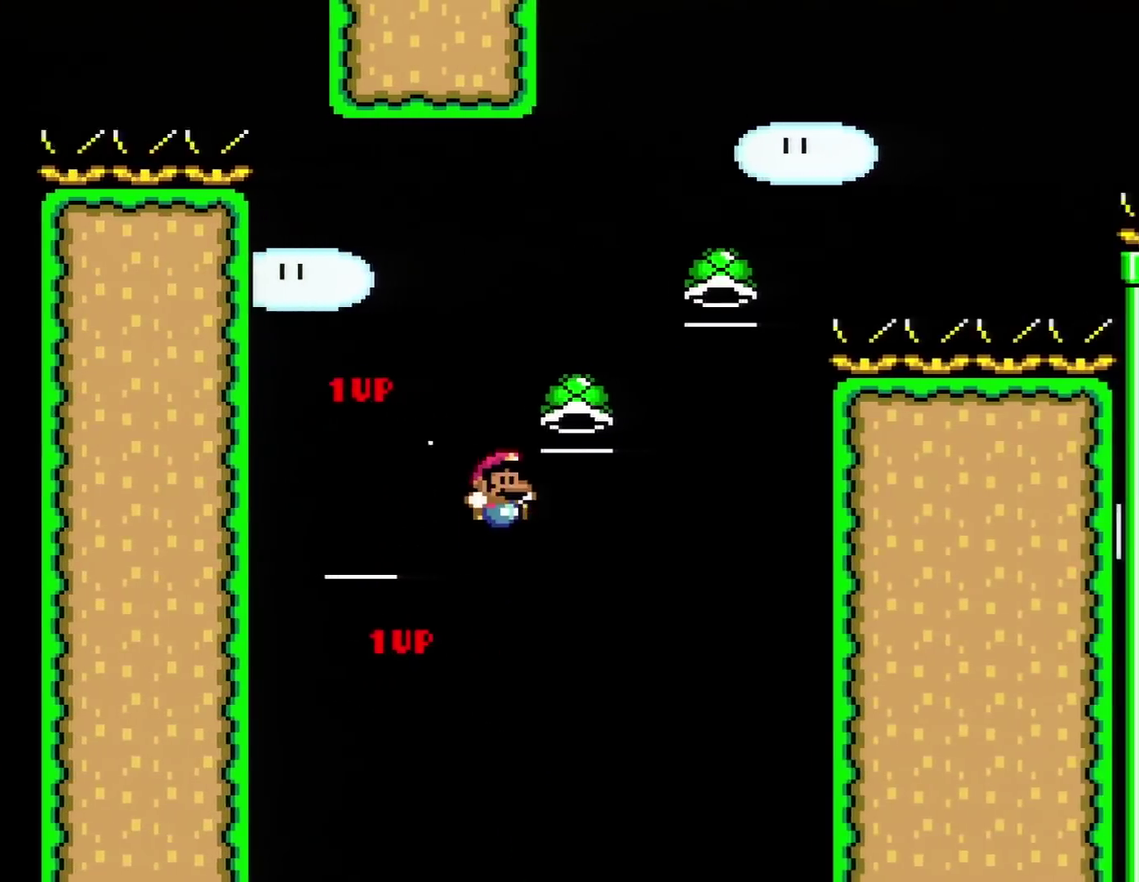
{"buttons": ["B", "Y", "DPAD_LEFT"], "events": [[100, "DPAD_RIGHT", "up"], [251, "Y", "up"], [434, "DPAD_LEFT", "down"], [434, "Y", "down"]]}
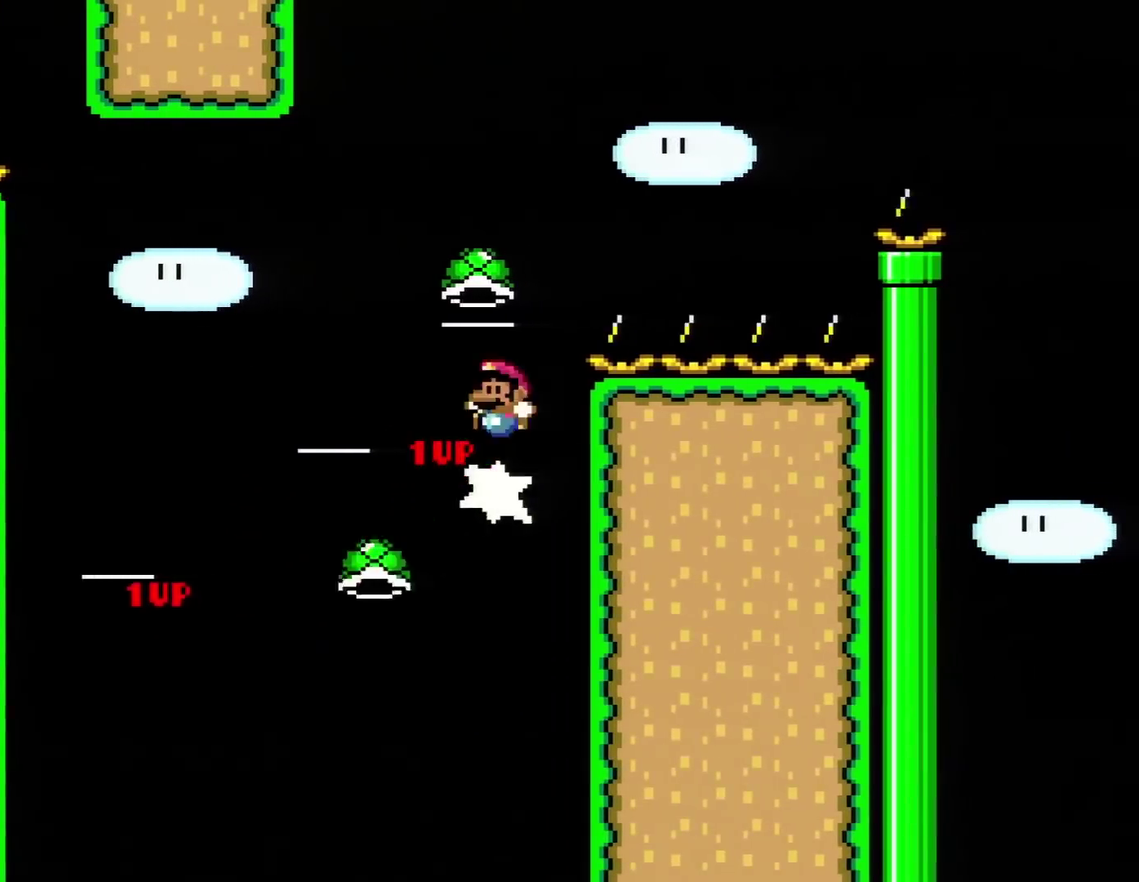
{"buttons": ["B", "DPAD_RIGHT"], "events": [[283, "DPAD_LEFT", "up"], [317, "DPAD_RIGHT", "down"], [400, "Y", "up"]]}
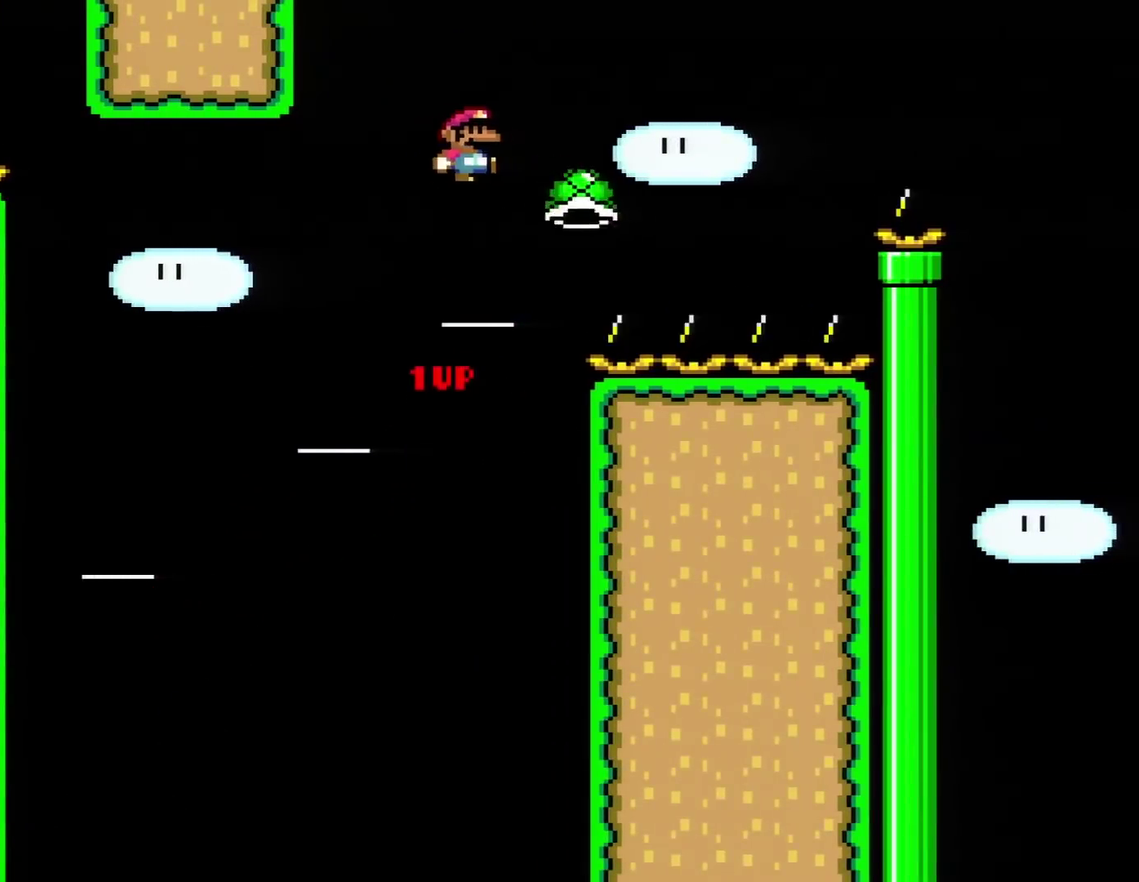
{"buttons": ["B"], "events": [[100, "Y", "down"], [451, "DPAD_RIGHT", "up"], [451, "Y", "up"]]}
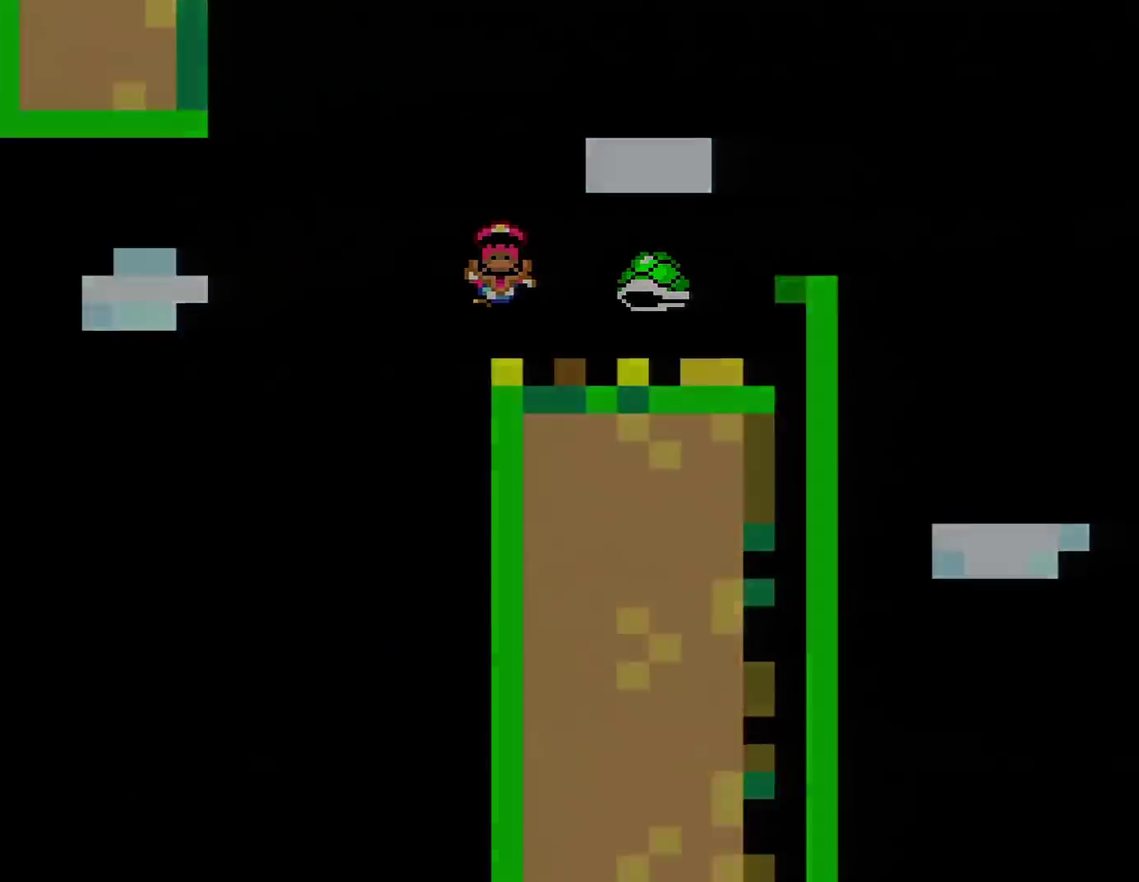
{"buttons": [], "events": [[33, "B", "up"]]}
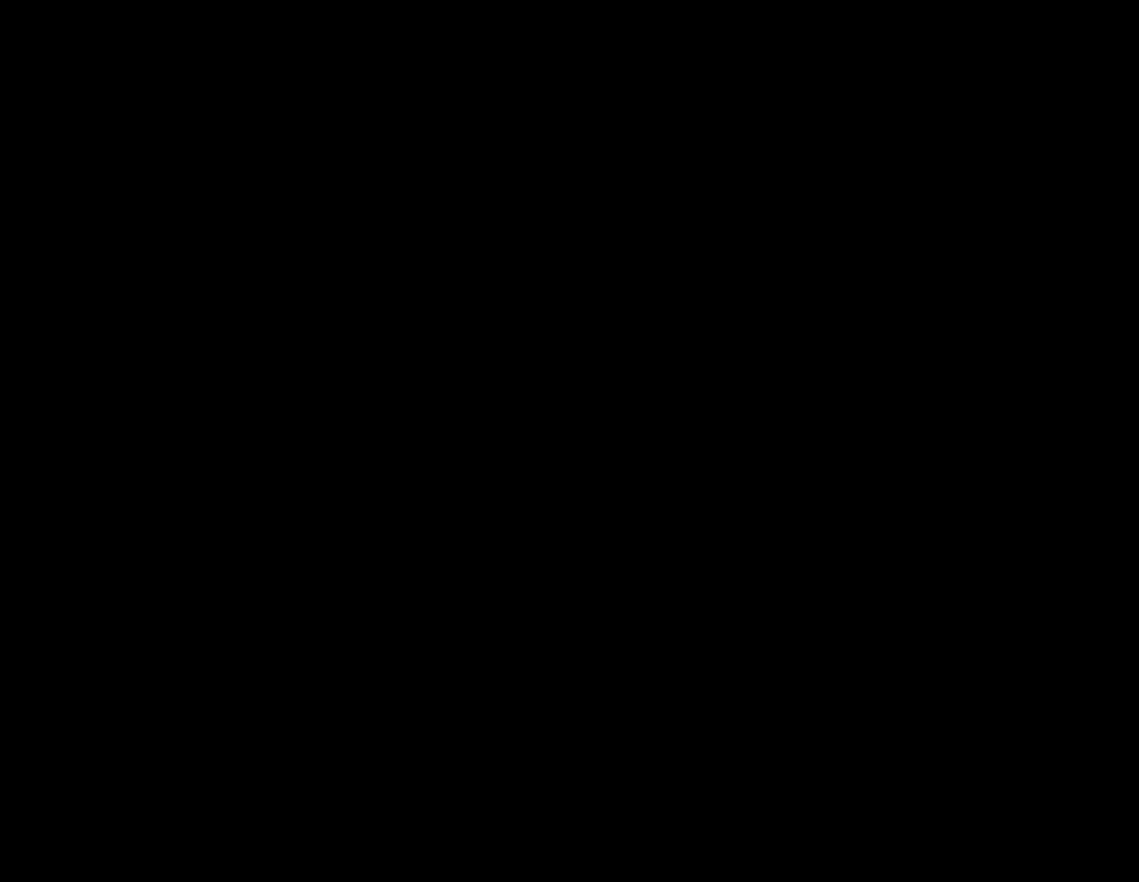
{"buttons": ["B", "Y", "DPAD_RIGHT"], "events": [[50, "B", "down"], [50, "DPAD_RIGHT", "down"], [50, "Y", "down"], [217, "DPAD_RIGHT", "up"], [251, "DPAD_LEFT", "down"], [401, "DPAD_LEFT", "up"], [401, "DPAD_RIGHT", "down"]]}
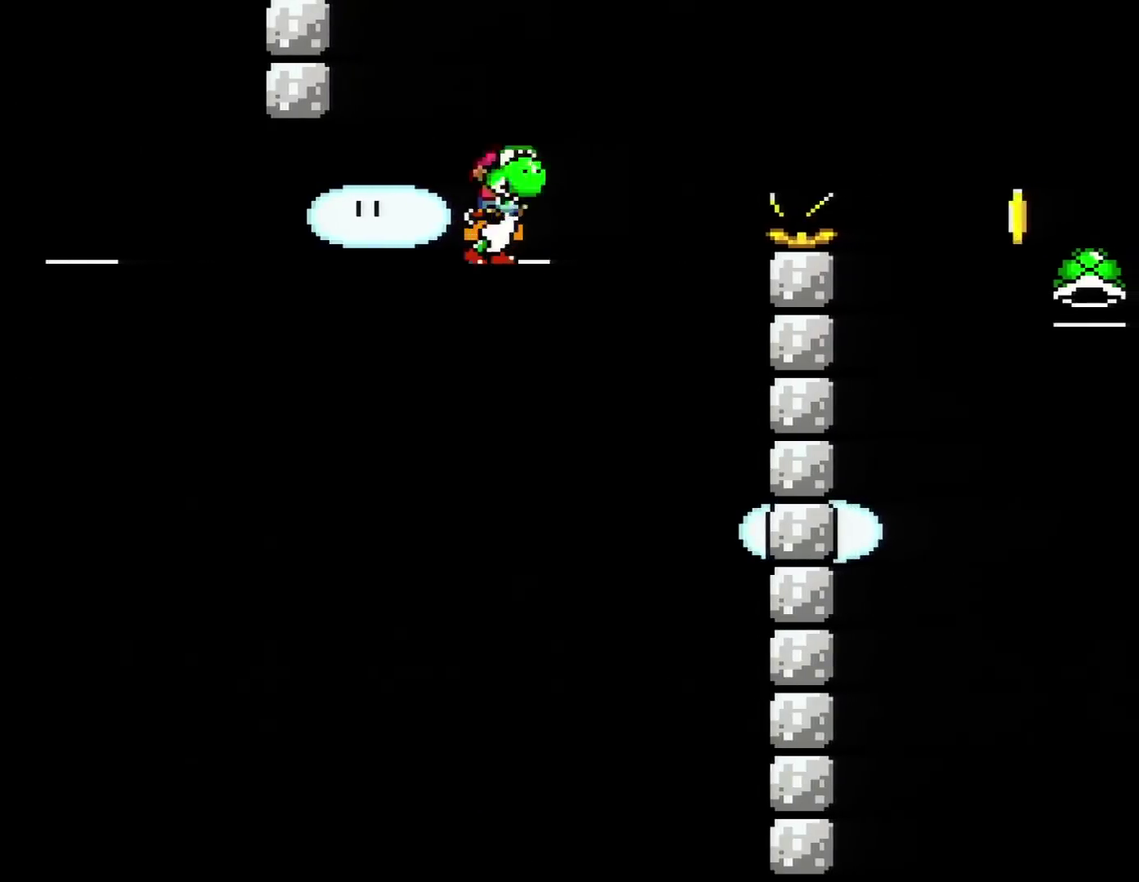
{"buttons": ["B", "Y", "DPAD_RIGHT"], "events": [[150, "Y", "up"], [183, "A", "down"], [217, "B", "up"], [217, "X", "down"], [317, "X", "up"], [367, "B", "down"], [400, "A", "up"], [434, "Y", "down"]]}
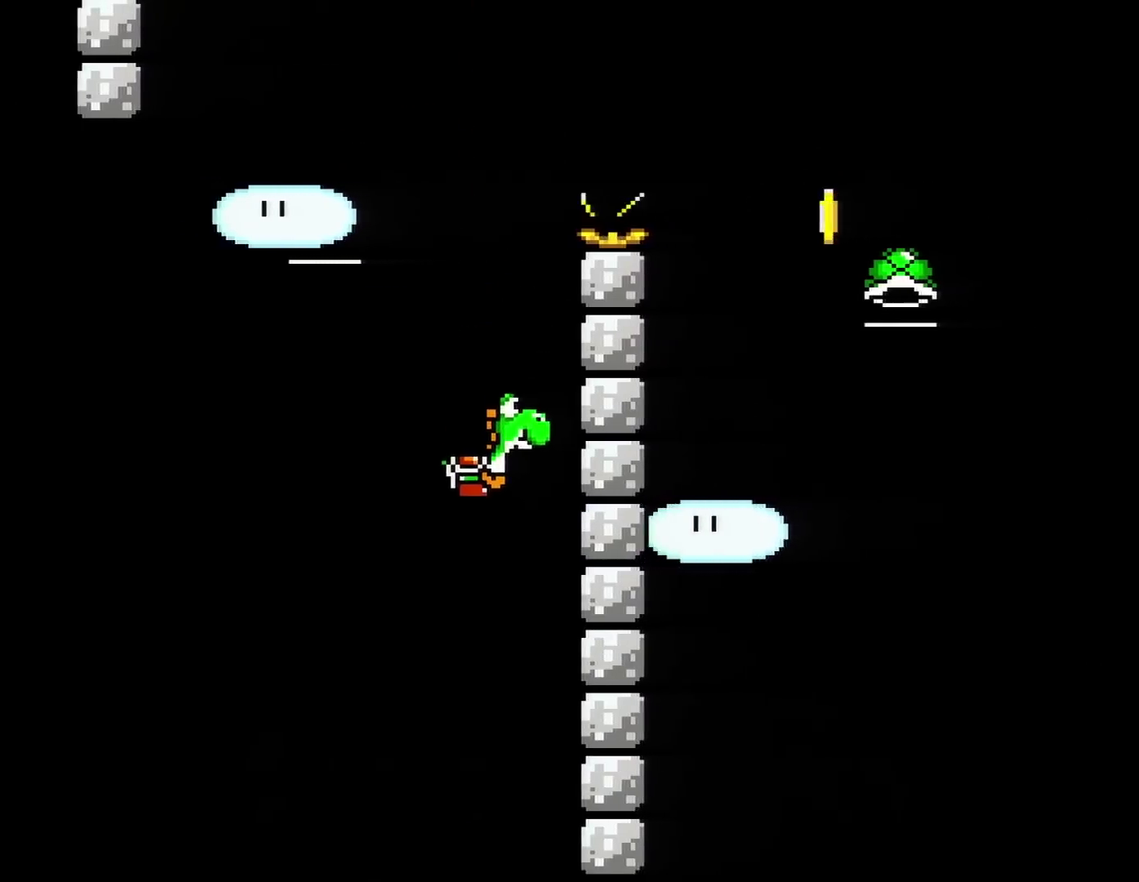
{"buttons": ["B", "Y", "DPAD_RIGHT"], "events": []}
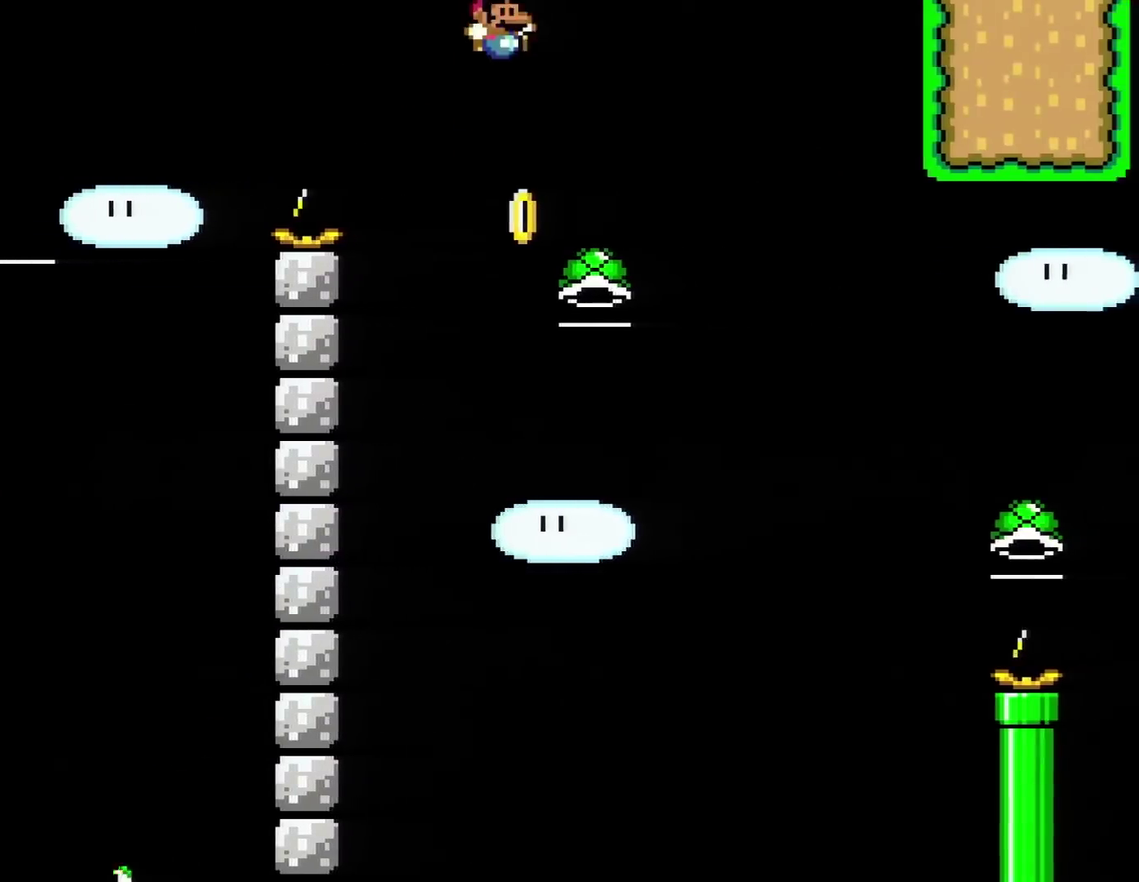
{"buttons": ["B", "DPAD_RIGHT"], "events": [[83, "Y", "up"], [117, "B", "up"], [250, "B", "down"]]}
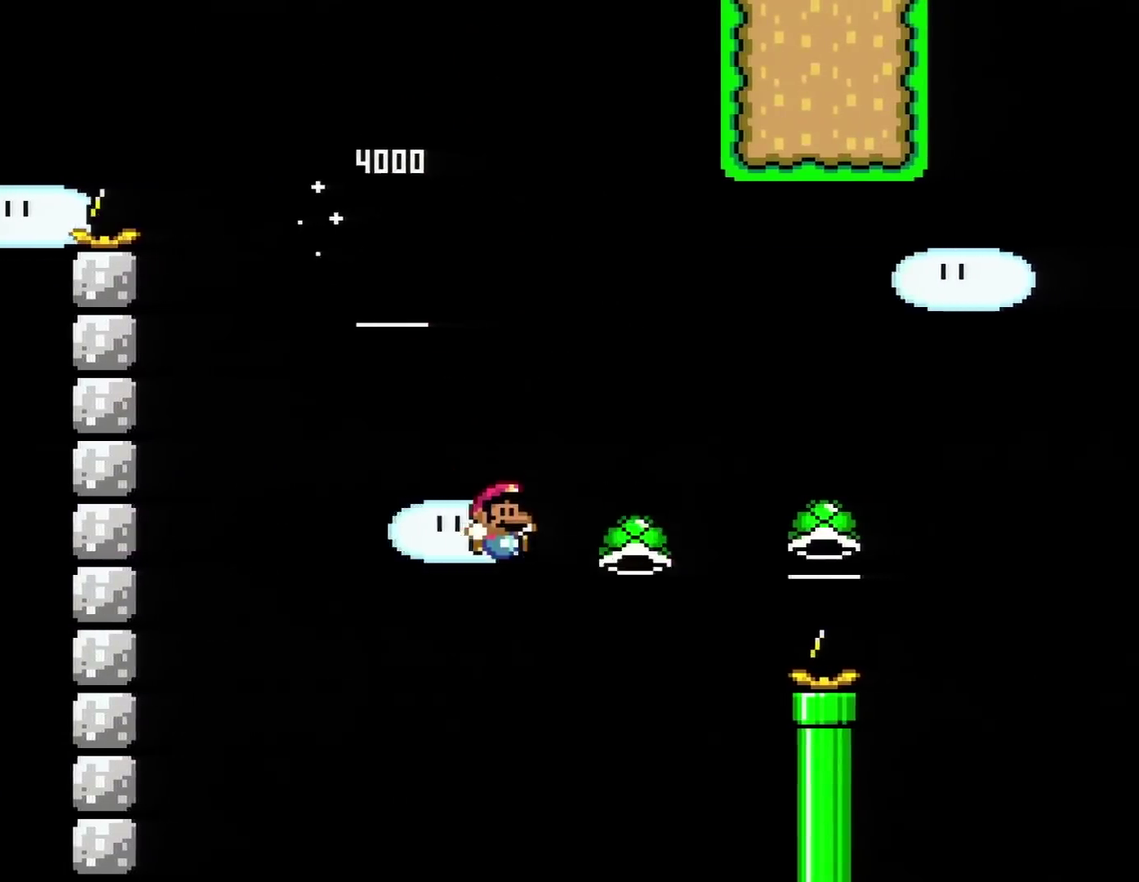
{"buttons": ["B", "Y", "DPAD_RIGHT"], "events": [[17, "Y", "down"]]}
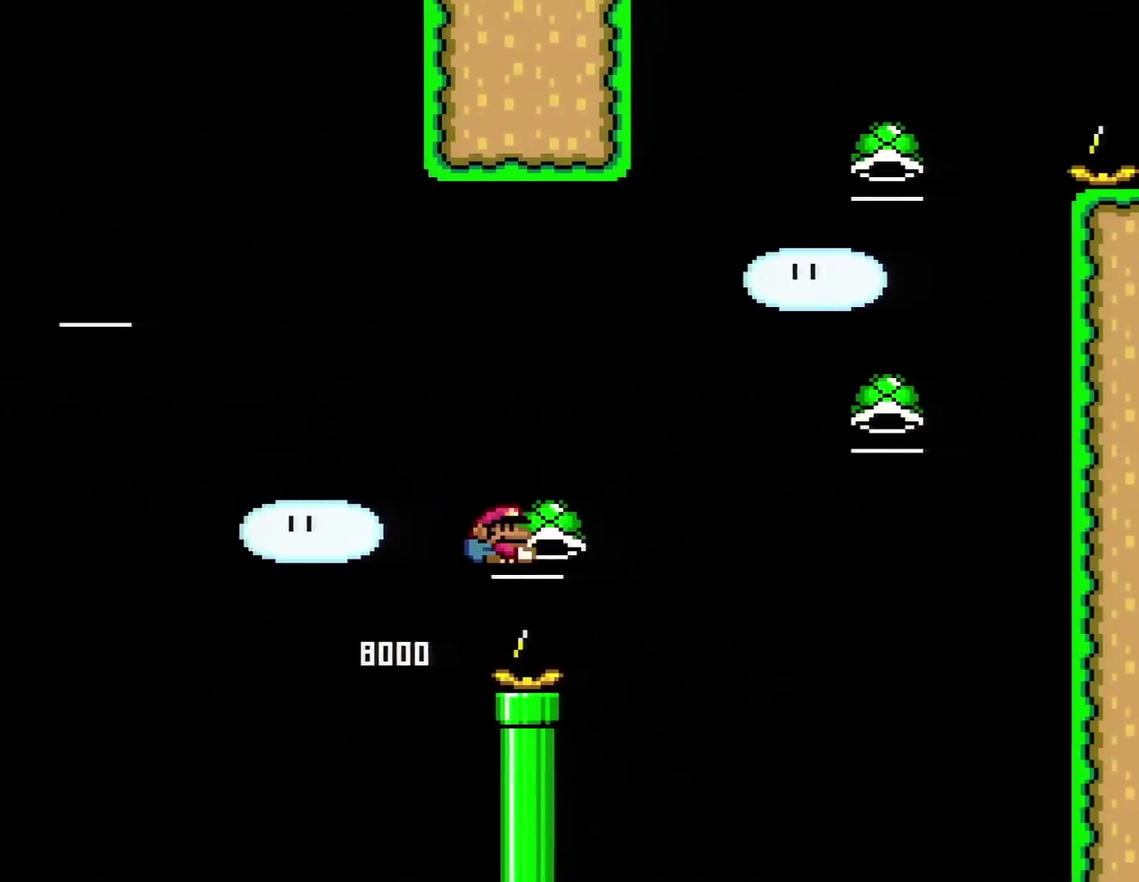
{"buttons": ["B", "DPAD_RIGHT"], "events": [[367, "Y", "up"]]}
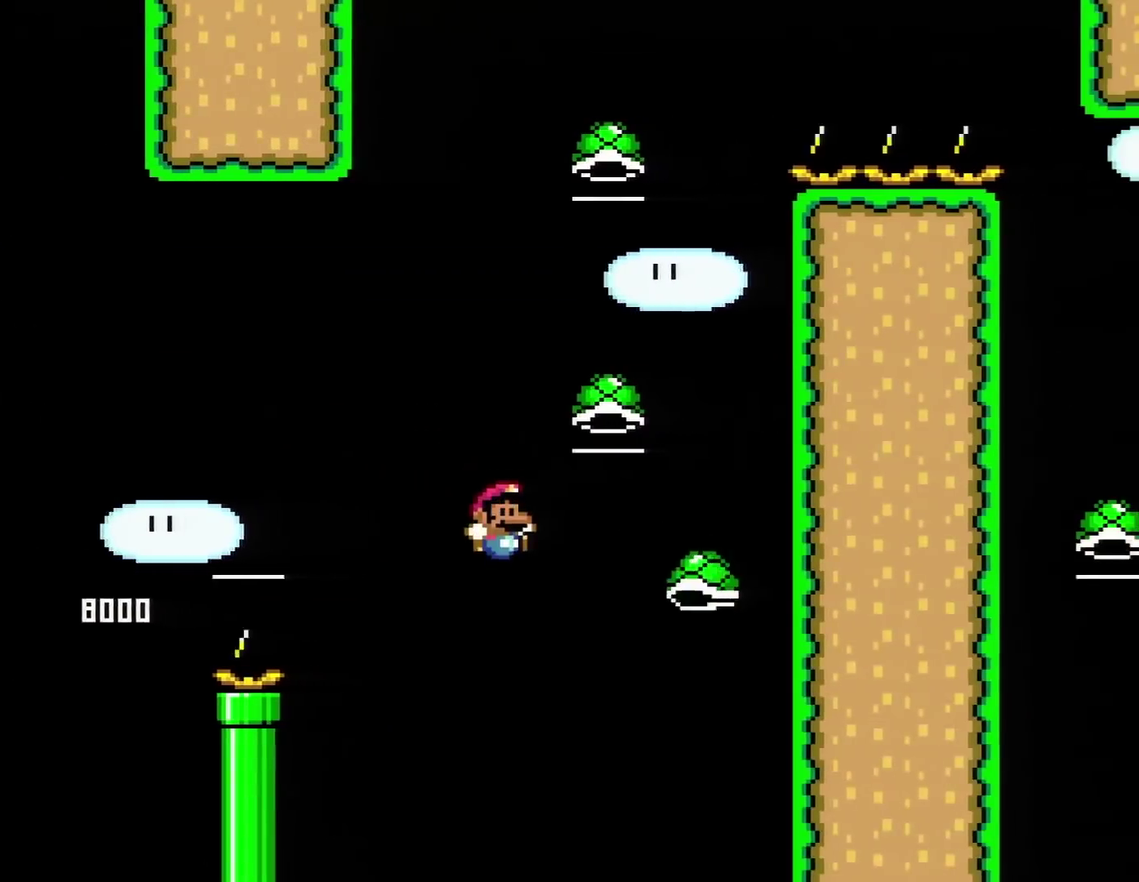
{"buttons": ["B", "Y"], "events": [[34, "Y", "down"], [150, "DPAD_RIGHT", "up"], [184, "DPAD_LEFT", "down"], [434, "DPAD_LEFT", "up"]]}
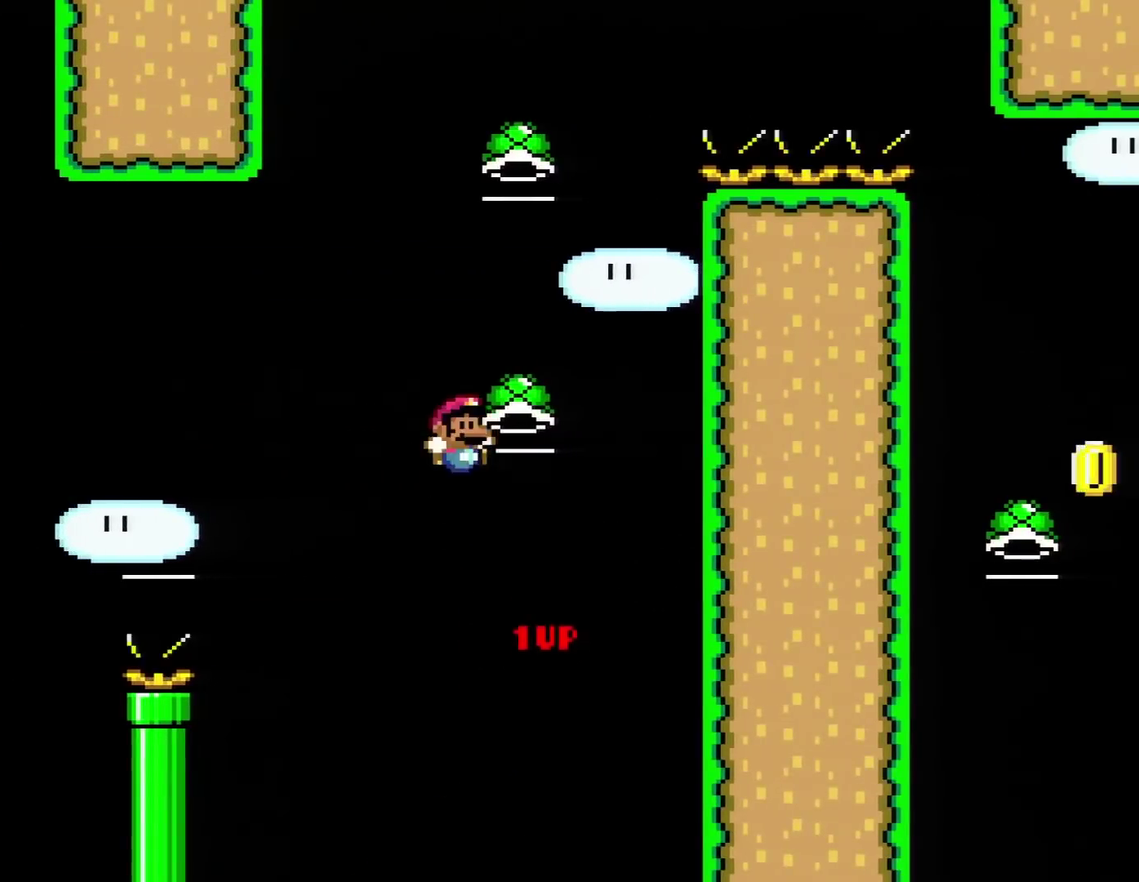
{"buttons": ["B", "Y"], "events": [[50, "DPAD_RIGHT", "down"], [200, "DPAD_RIGHT", "up"], [234, "Y", "up"], [384, "Y", "down"]]}
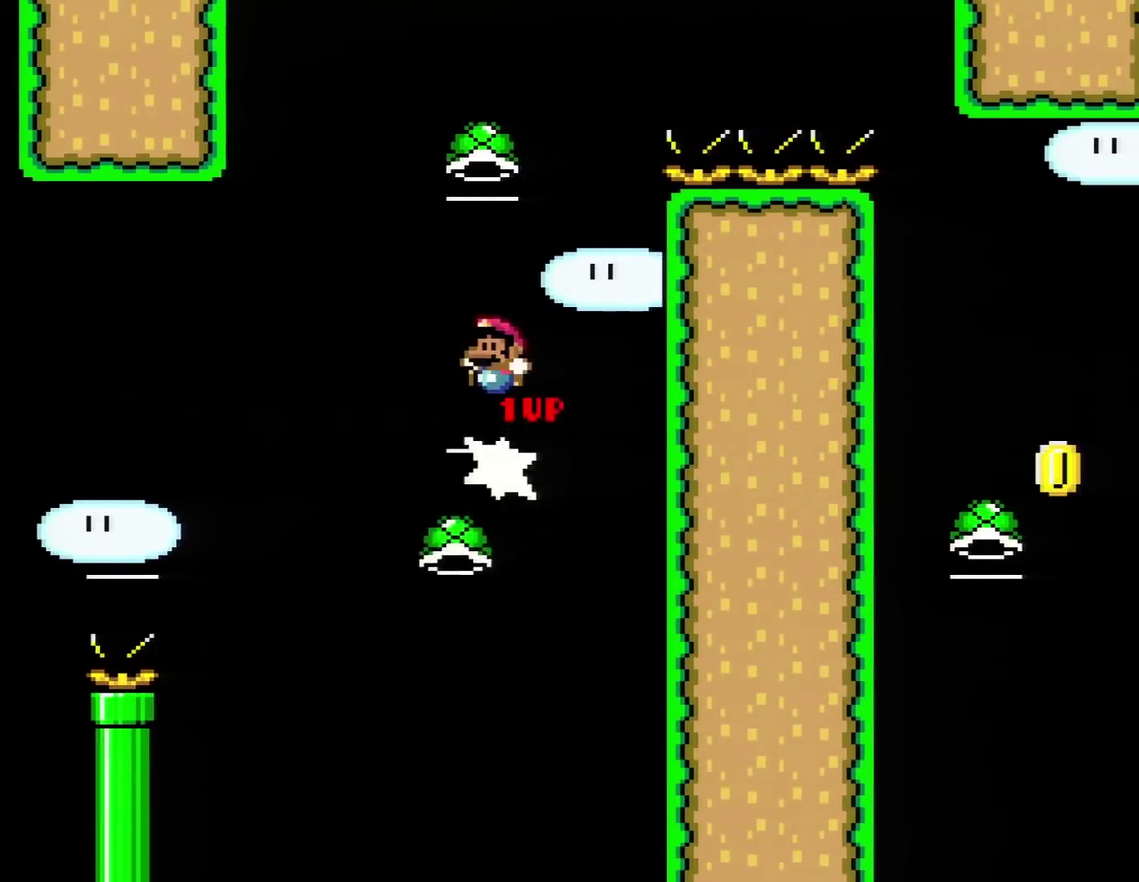
{"buttons": ["B"], "events": [[16, "DPAD_LEFT", "down"], [233, "DPAD_LEFT", "up"], [233, "DPAD_RIGHT", "down"], [350, "DPAD_RIGHT", "up"], [483, "Y", "up"]]}
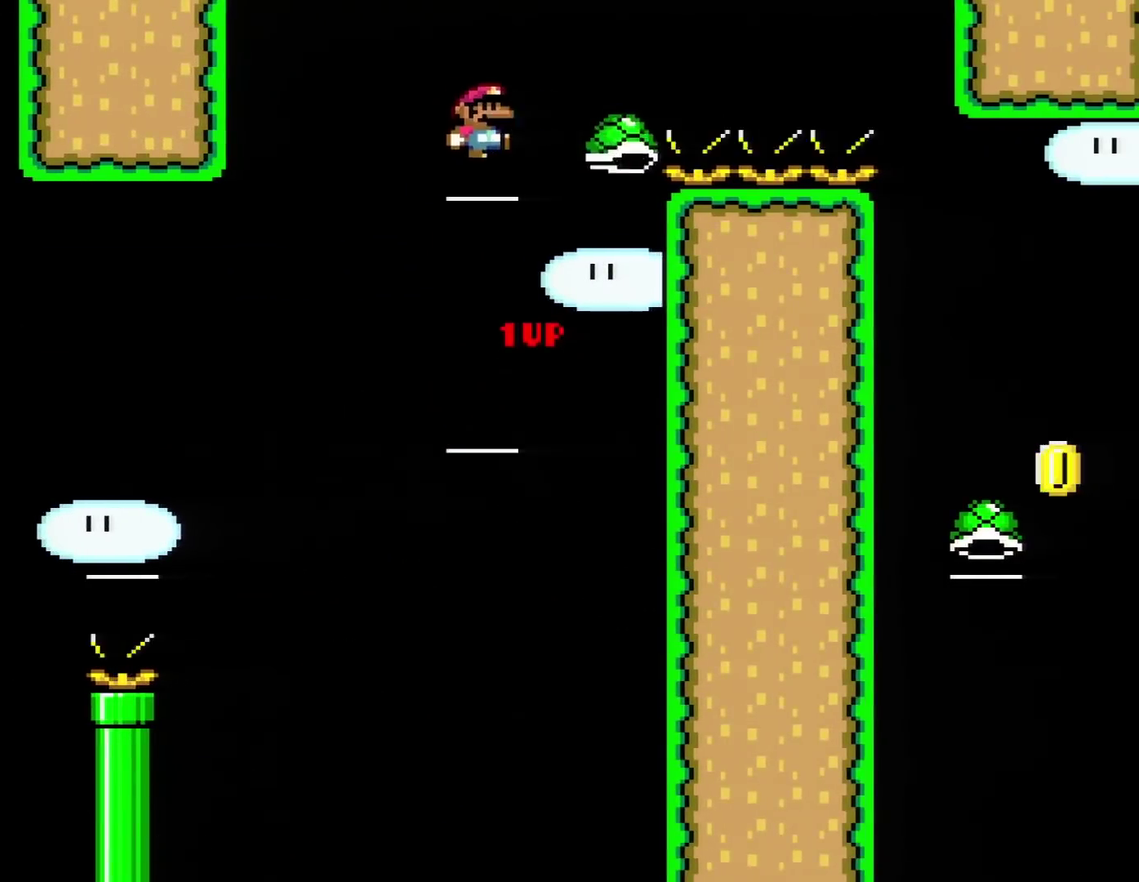
{"buttons": ["B", "Y", "DPAD_RIGHT"], "events": [[67, "DPAD_RIGHT", "down"], [100, "Y", "down"]]}
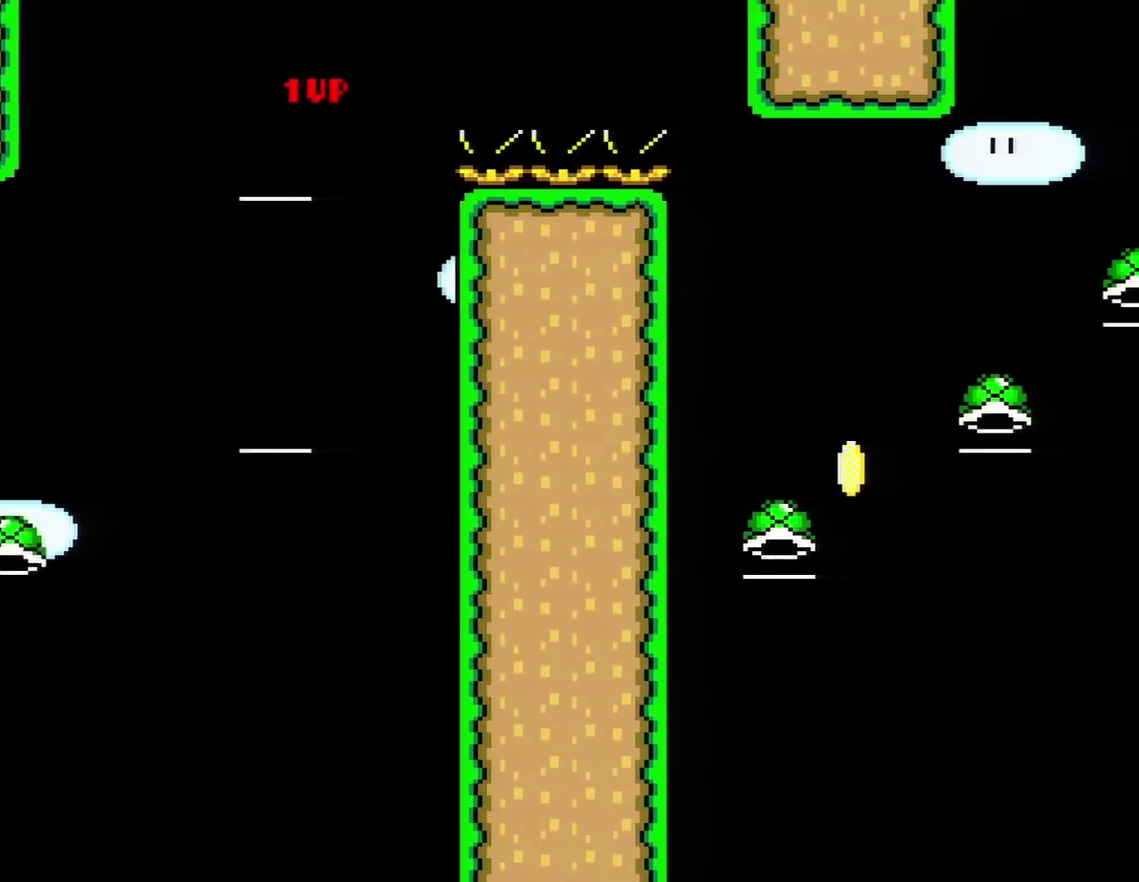
{"buttons": ["B", "Y", "DPAD_RIGHT"], "events": []}
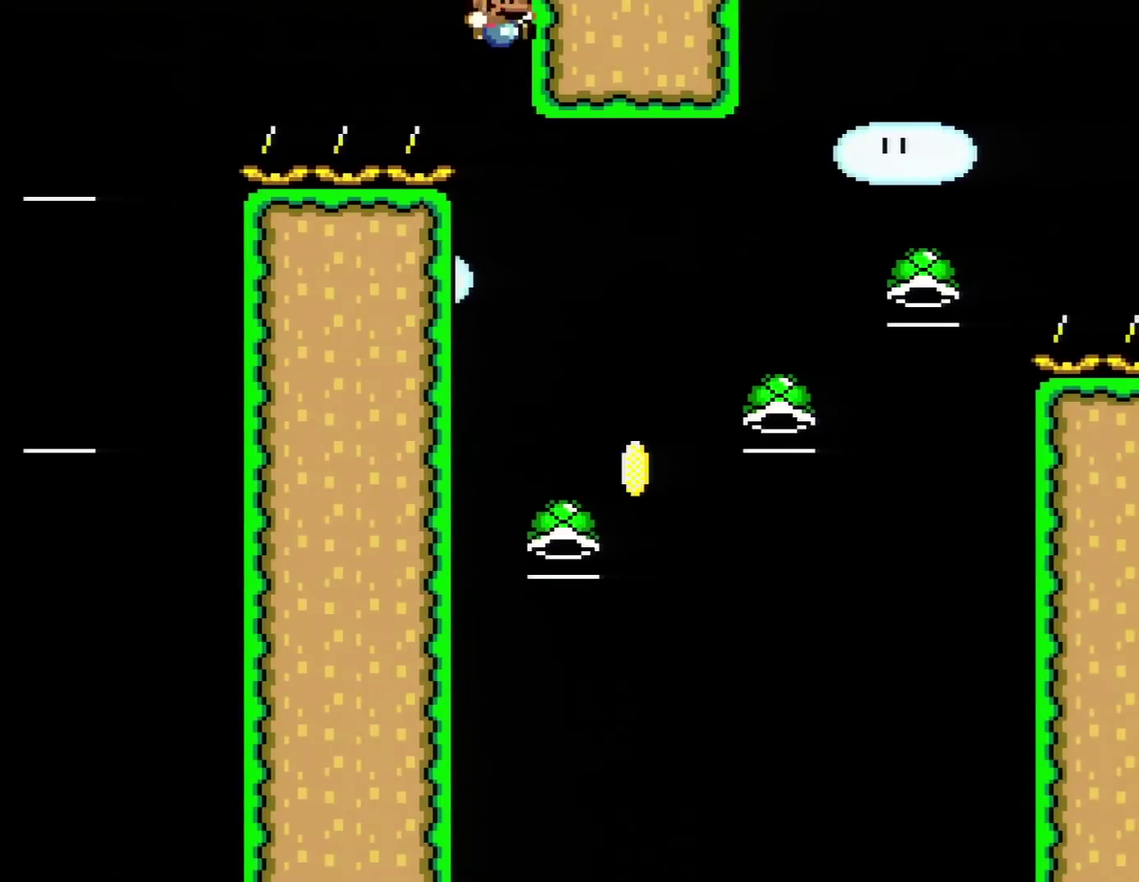
{"buttons": ["B"], "events": [[50, "Y", "up"], [484, "DPAD_RIGHT", "up"]]}
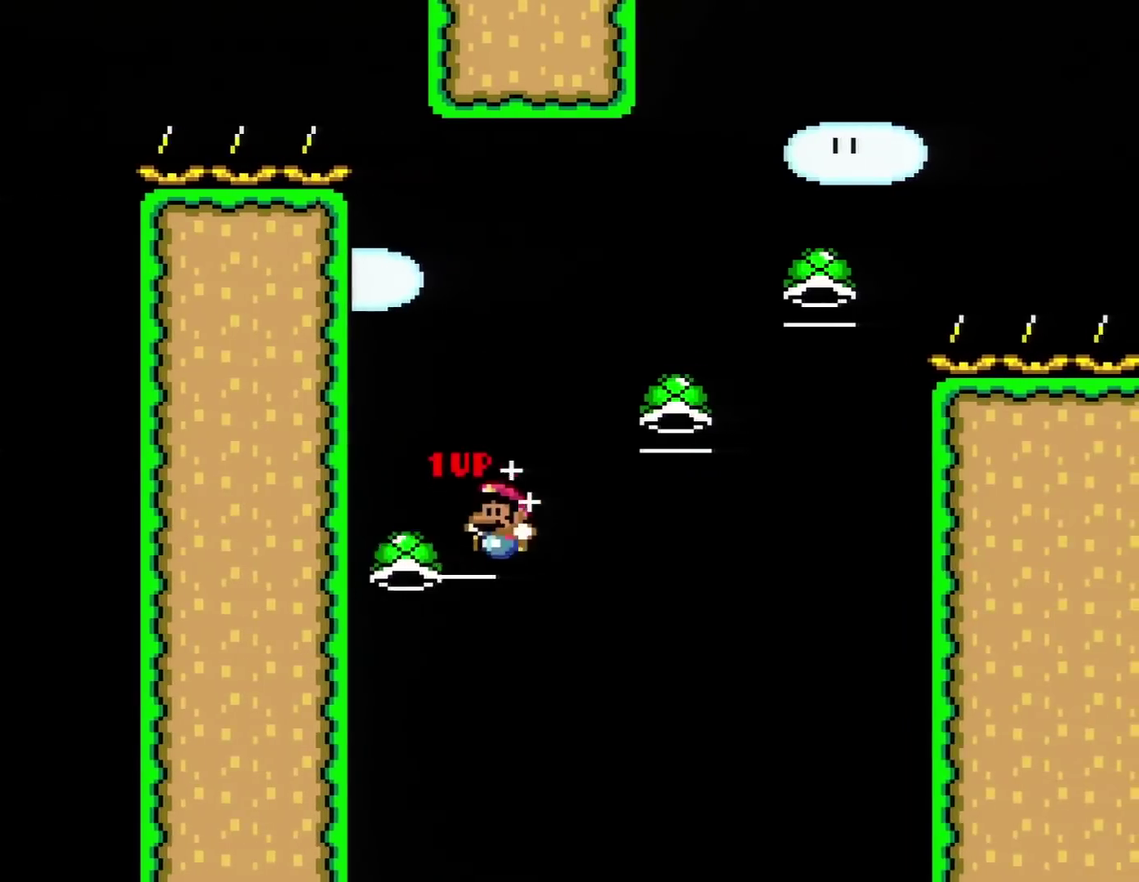
{"buttons": ["B", "Y", "DPAD_RIGHT"], "events": [[16, "DPAD_LEFT", "down"], [166, "DPAD_LEFT", "up"], [166, "DPAD_RIGHT", "down"], [267, "Y", "down"]]}
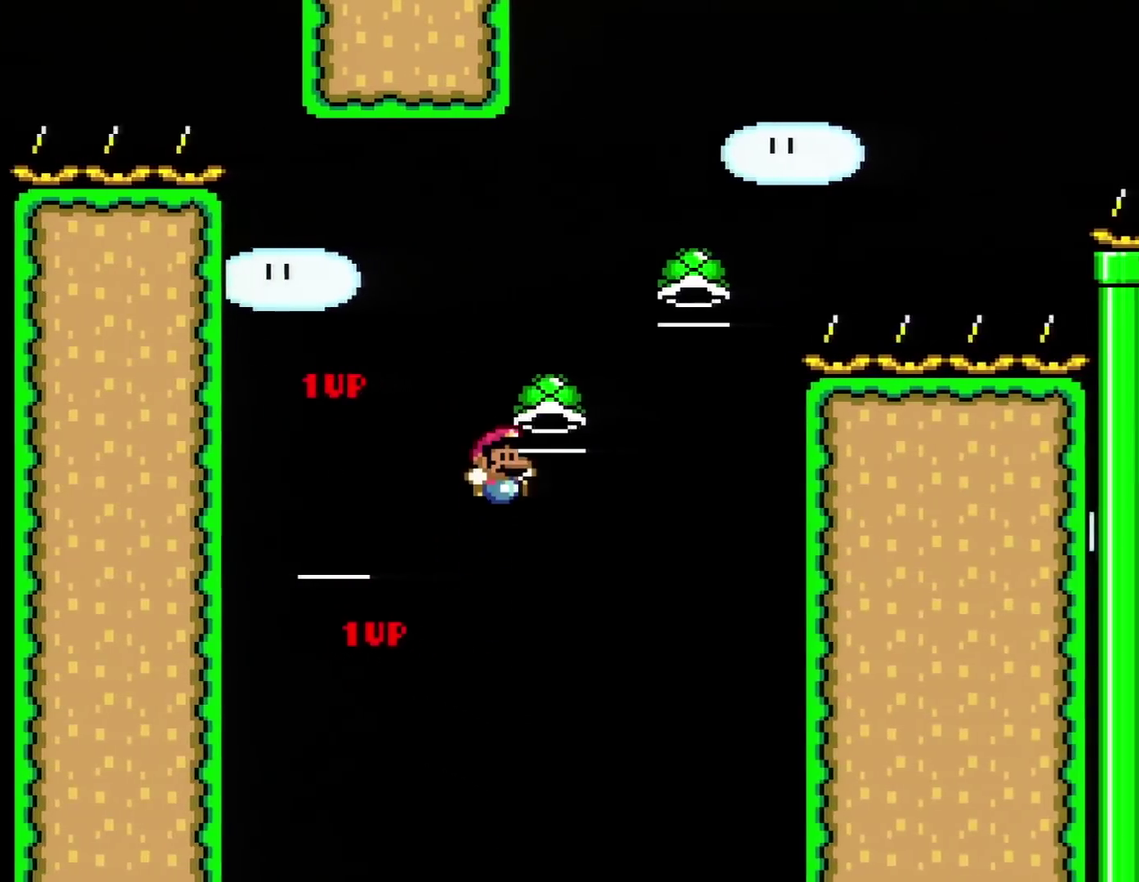
{"buttons": ["B", "Y", "DPAD_LEFT"], "events": [[234, "DPAD_RIGHT", "up"], [234, "Y", "up"], [350, "DPAD_LEFT", "down"], [384, "Y", "down"]]}
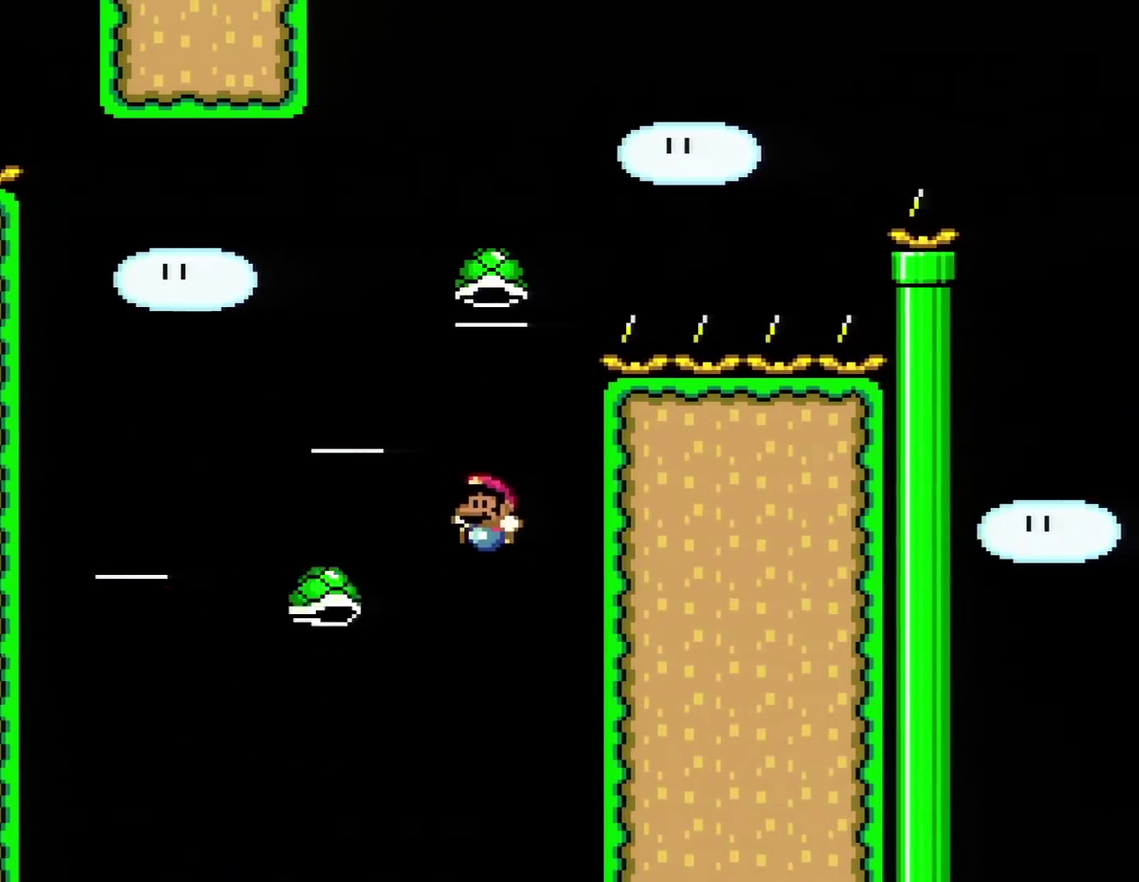
{"buttons": [], "events": [[133, "DPAD_LEFT", "up"], [166, "DPAD_RIGHT", "down"], [333, "DPAD_RIGHT", "up"], [350, "Y", "up"], [450, "B", "up"]]}
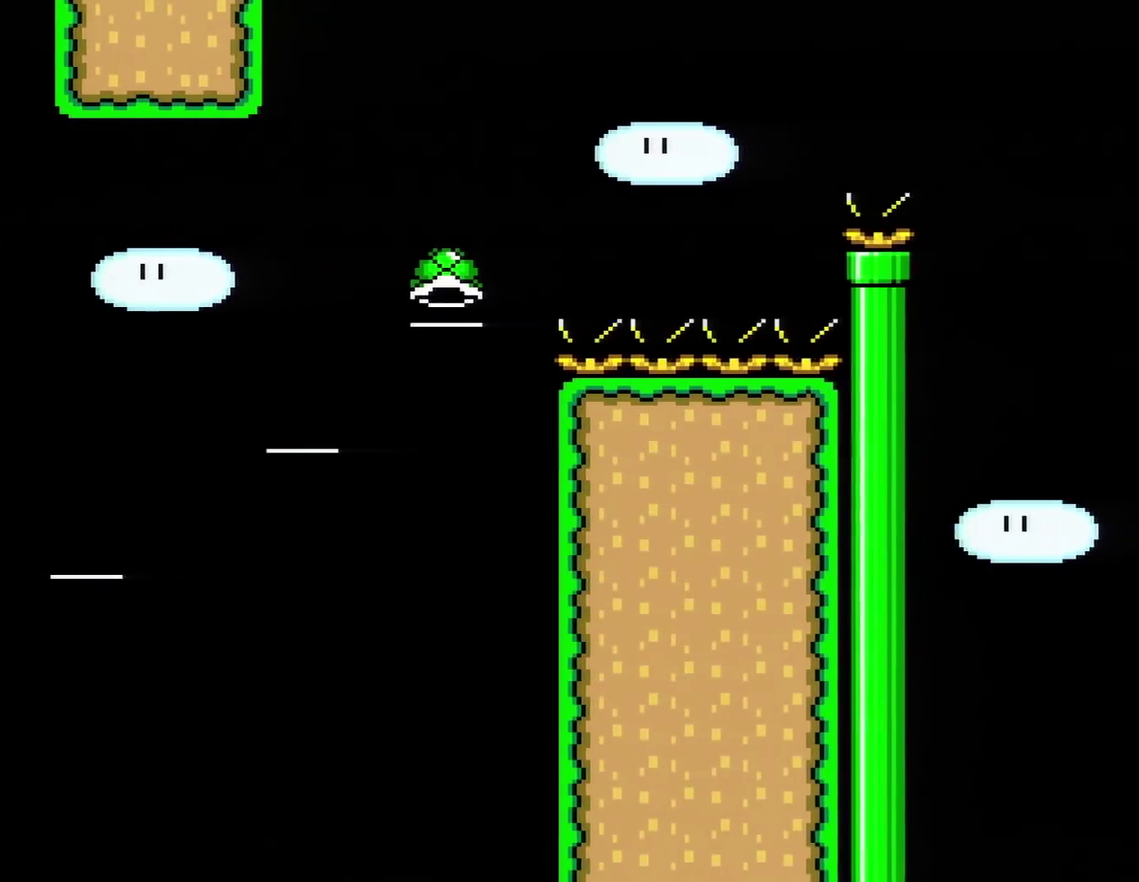
{"buttons": [], "events": [[134, "B", "down"], [267, "B", "up"], [367, "A", "down"], [484, "A", "up"]]}